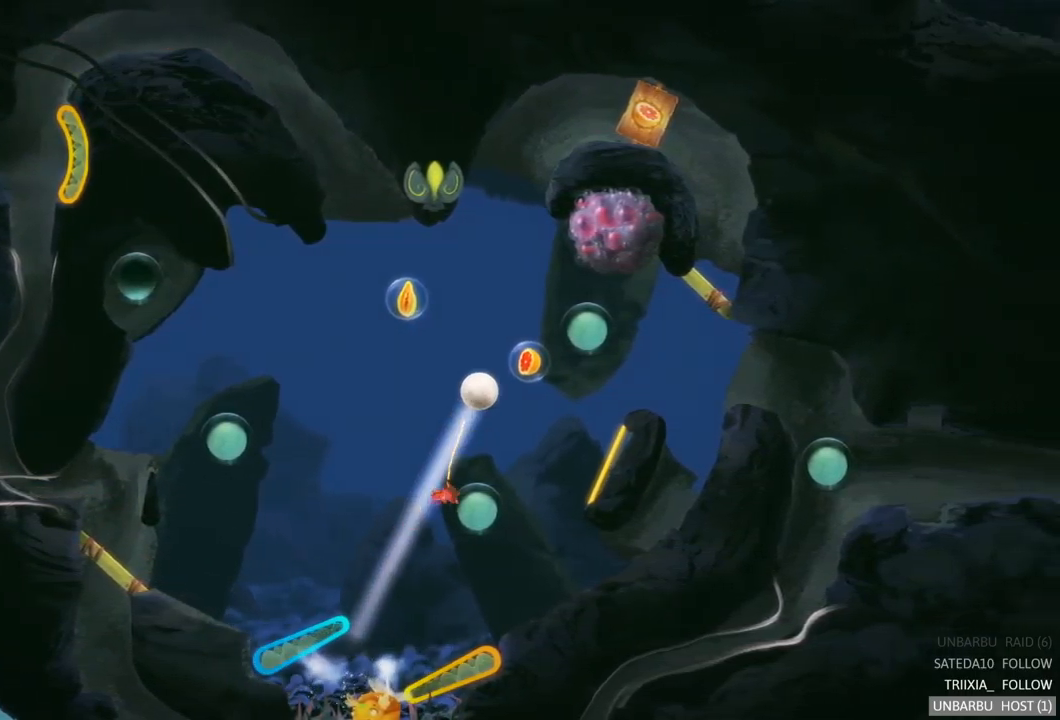
Gameplay with a controller (Xbox layout); each line is a JSON object with the inputs held at the frame after it. "events" lists button and stick changes between this image and that frame as [ms after this image, input, new state], when the widget could be followed in between. Not read: L3 R3.
{"buttons": [], "left_stick": "center", "right_stick": "center", "events": [[383, "L2", "up"]]}
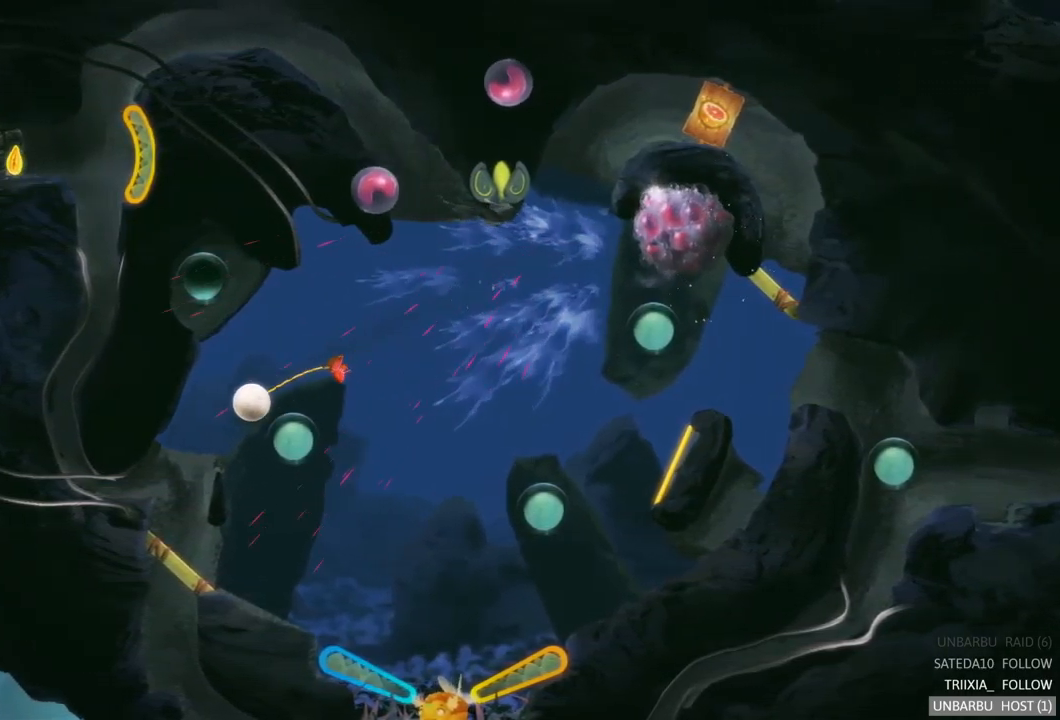
{"buttons": [], "left_stick": "center", "right_stick": "center", "events": []}
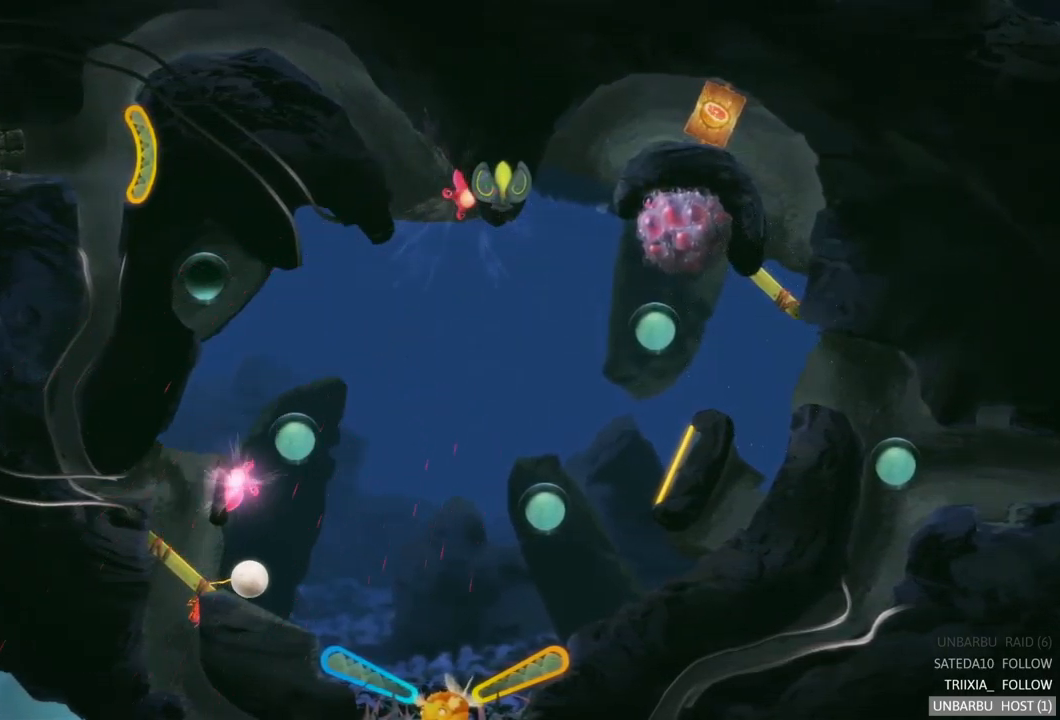
{"buttons": [], "left_stick": "center", "right_stick": "center", "events": []}
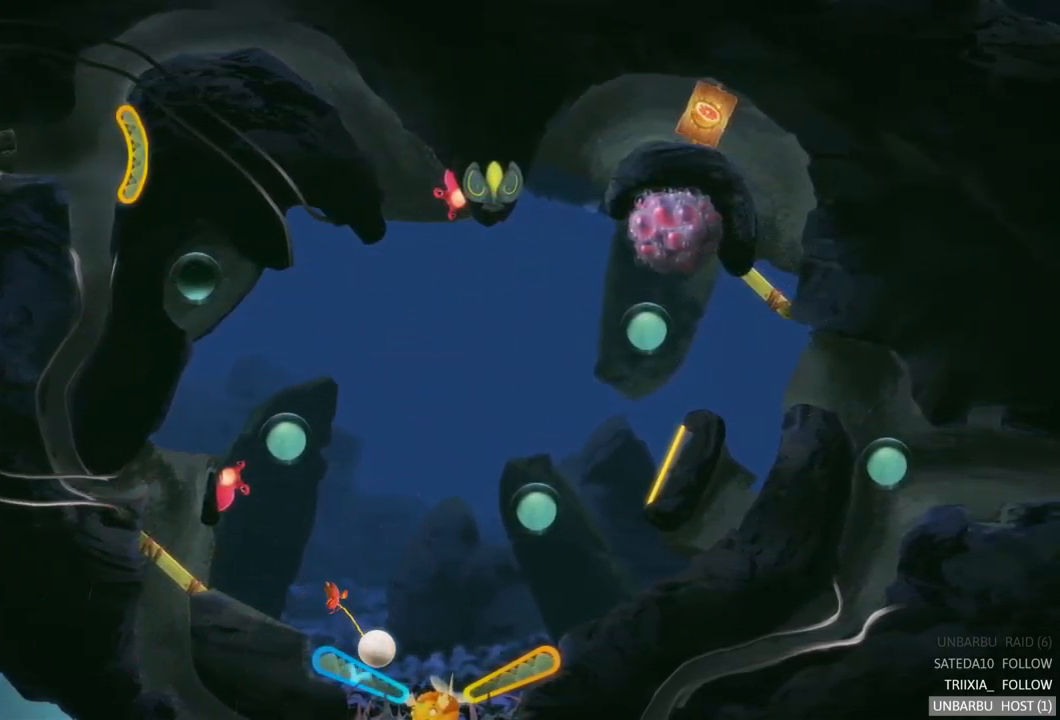
{"buttons": ["L2"], "left_stick": "center", "right_stick": "center", "events": [[66, "L2", "down"]]}
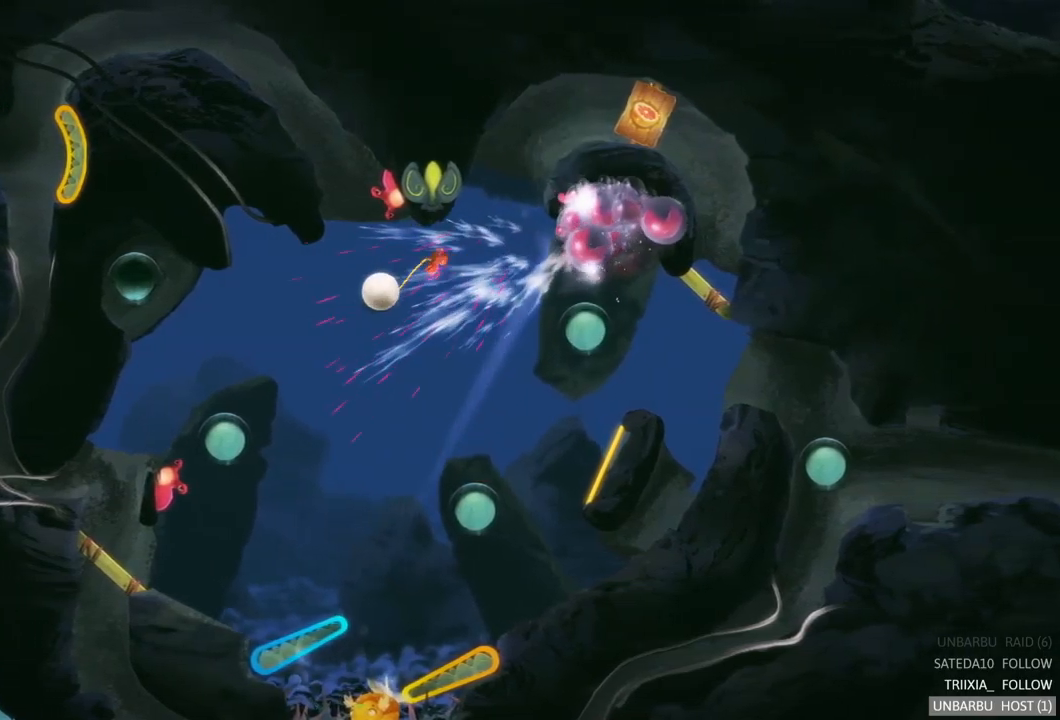
{"buttons": [], "left_stick": "center", "right_stick": "center", "events": [[117, "L2", "up"]]}
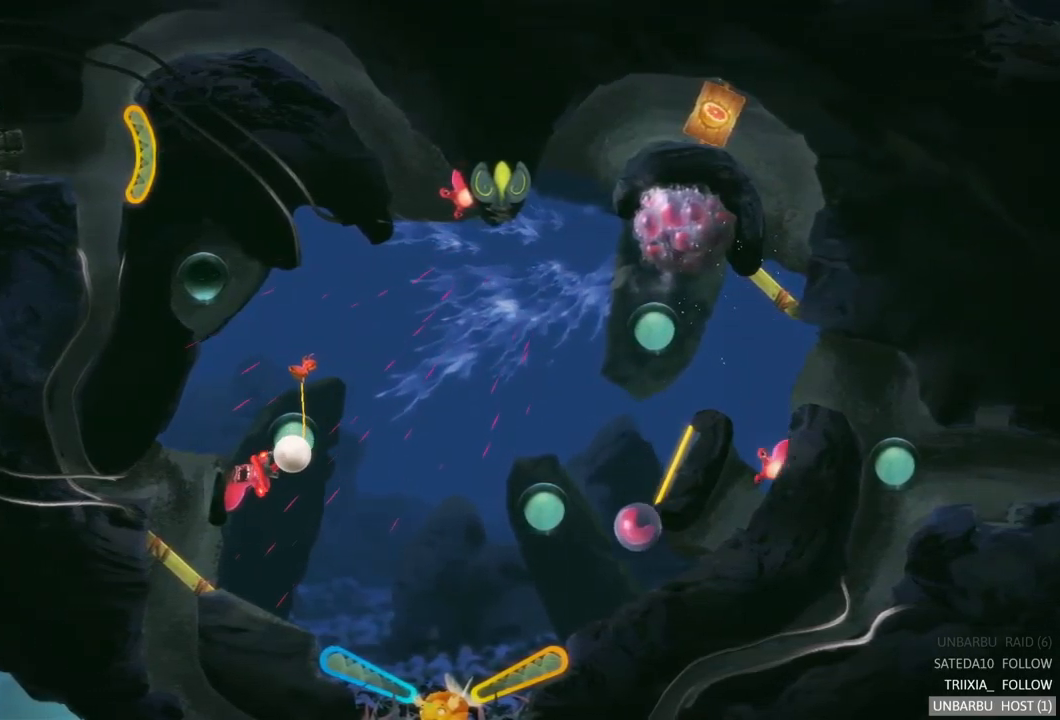
{"buttons": ["R2"], "left_stick": "center", "right_stick": "center", "events": [[200, "L2", "down"], [200, "R2", "down"], [383, "L2", "up"]]}
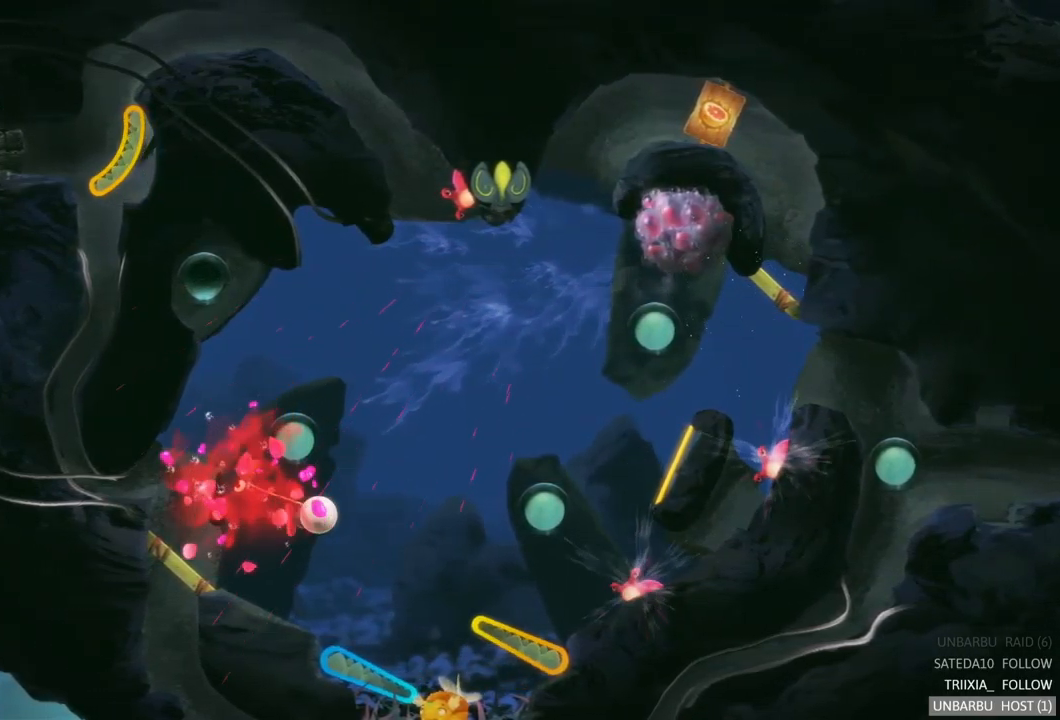
{"buttons": [], "left_stick": "center", "right_stick": "center", "events": [[367, "R2", "up"]]}
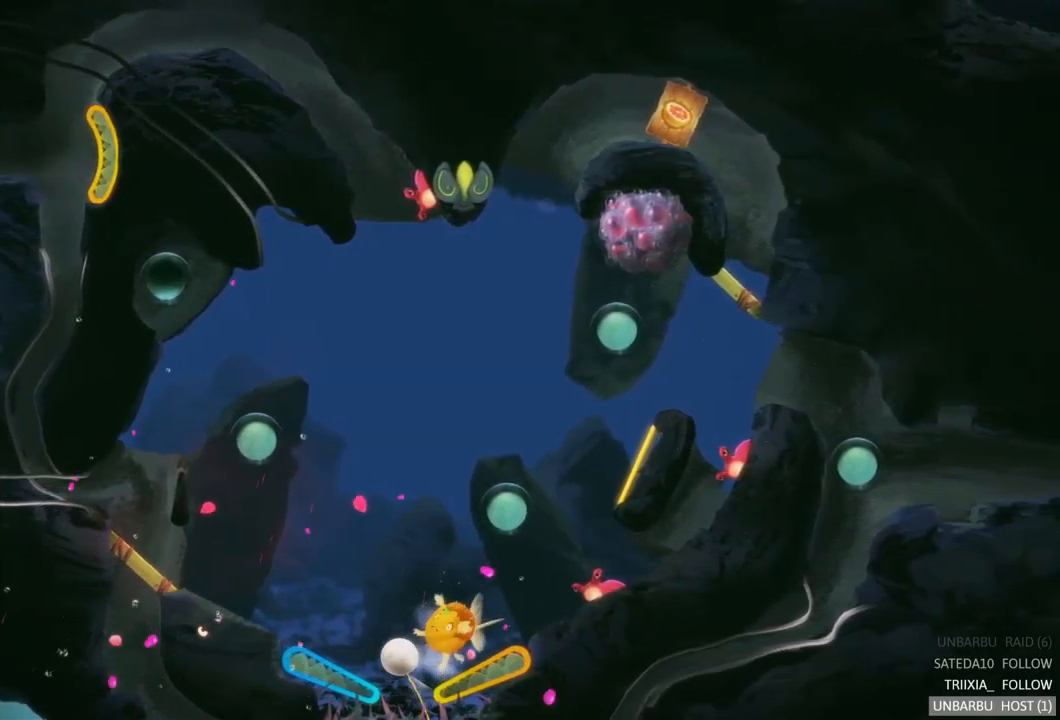
{"buttons": [], "left_stick": "center", "right_stick": "center", "events": []}
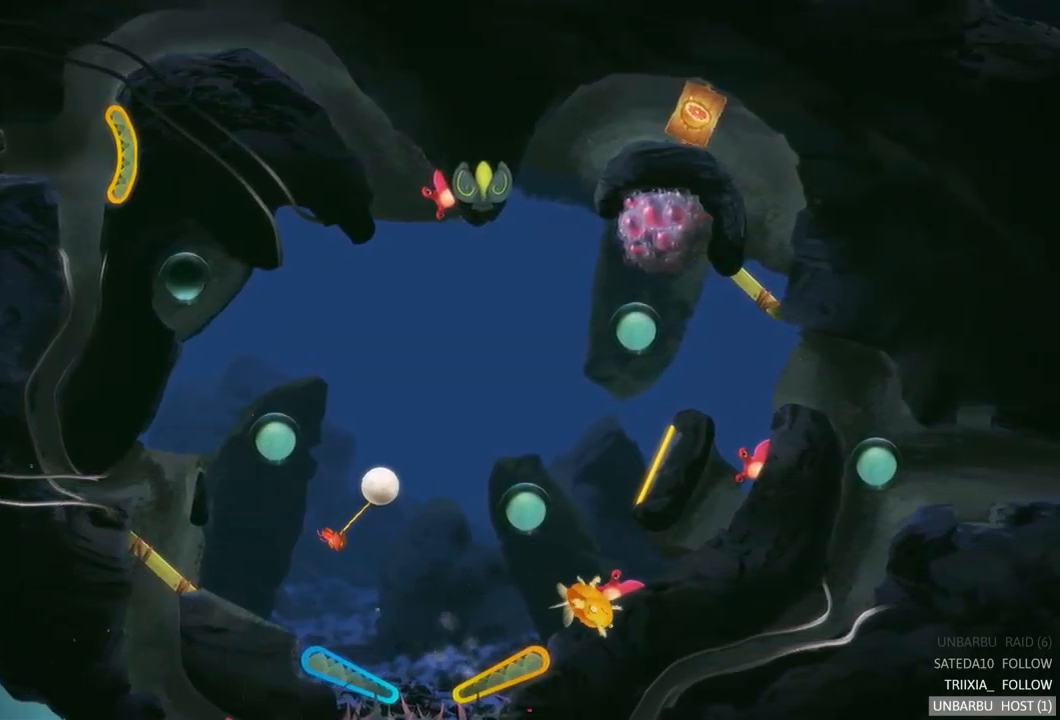
{"buttons": [], "left_stick": "center", "right_stick": "center", "events": []}
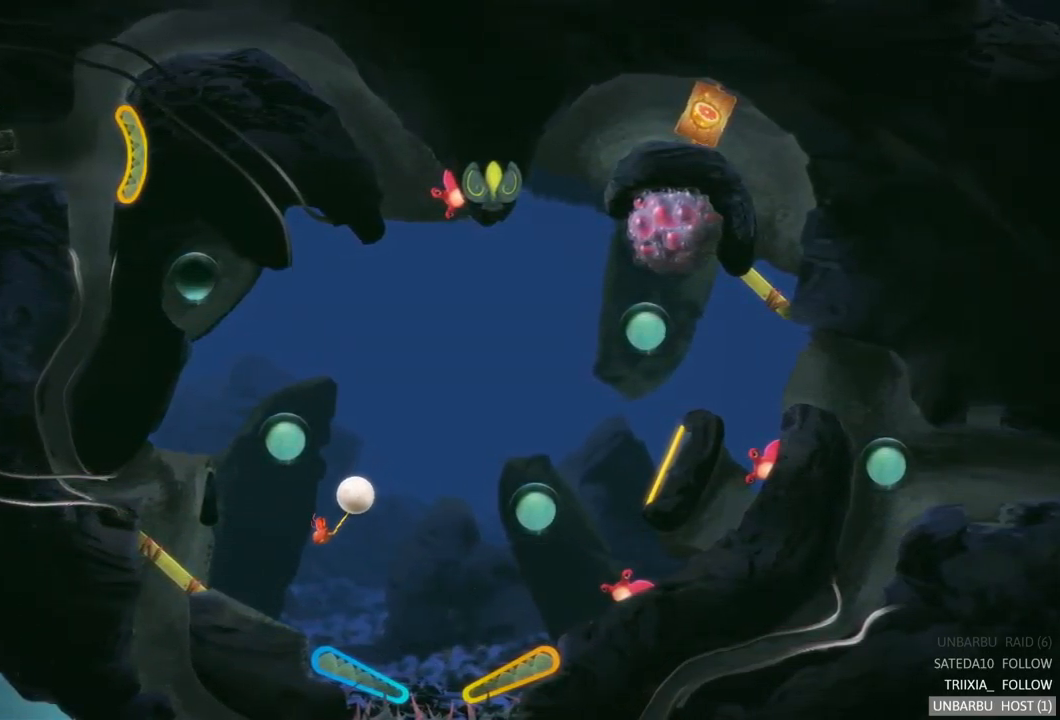
{"buttons": [], "left_stick": "center", "right_stick": "center", "events": []}
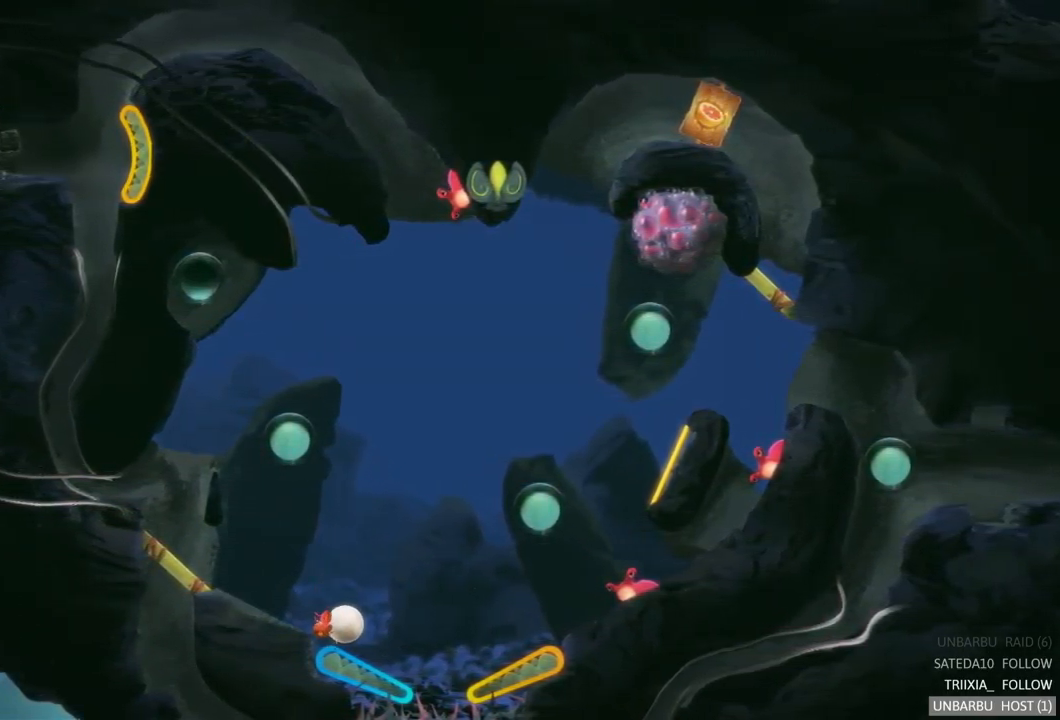
{"buttons": [], "left_stick": "center", "right_stick": "center", "events": []}
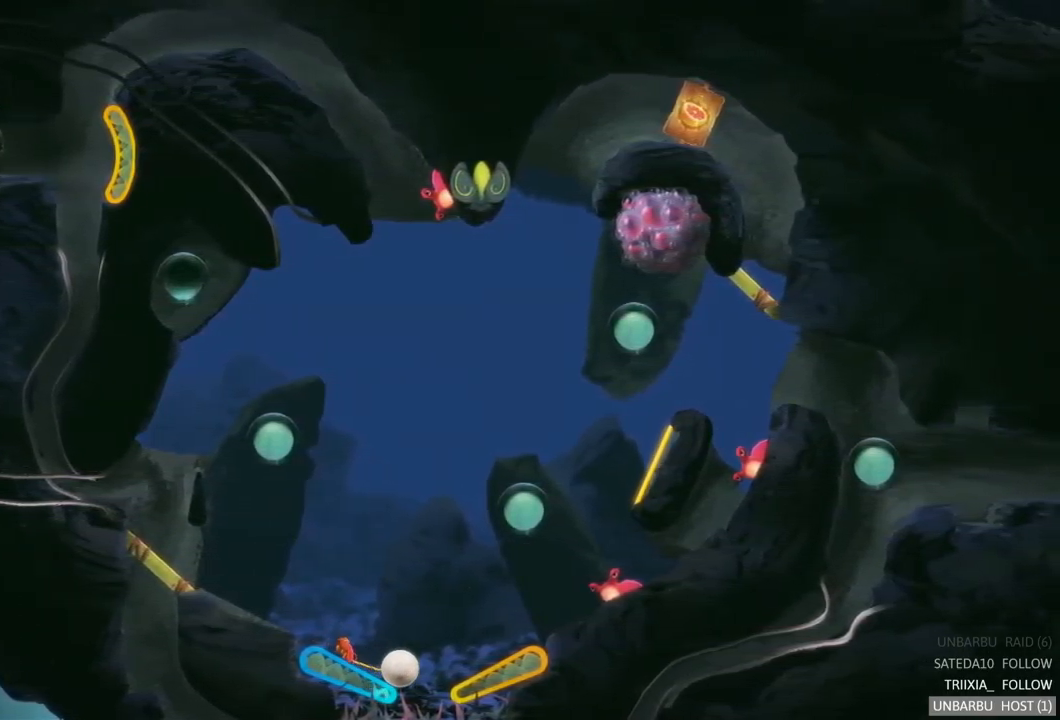
{"buttons": ["L2"], "left_stick": "center", "right_stick": "center", "events": [[83, "L2", "down"]]}
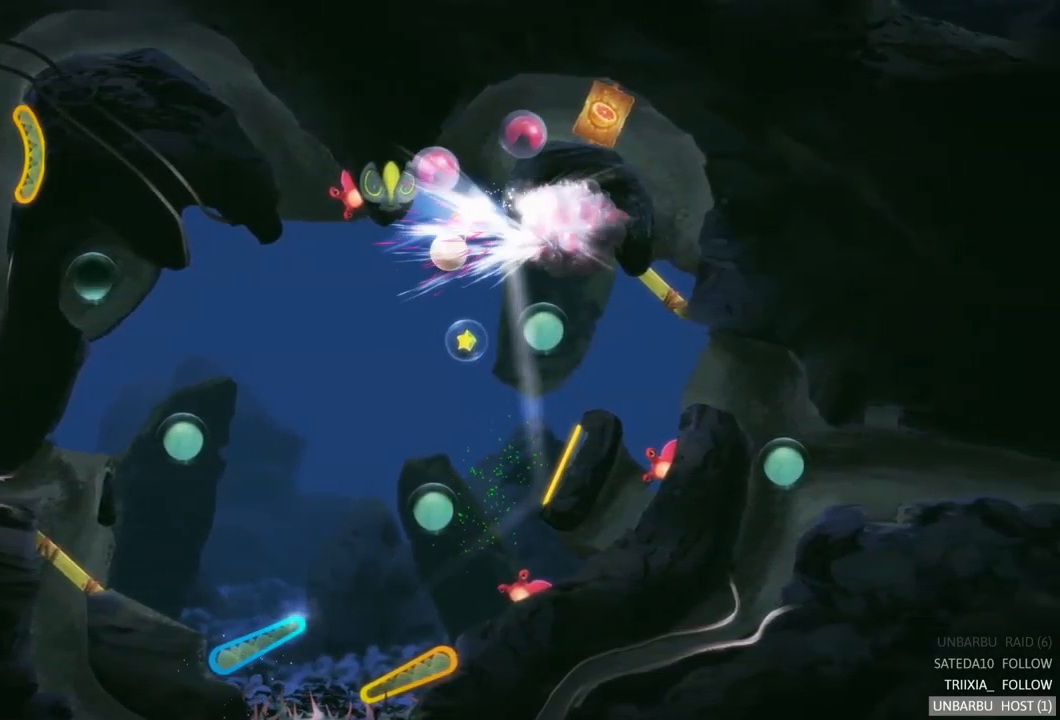
{"buttons": [], "left_stick": "center", "right_stick": "center", "events": [[17, "L2", "up"]]}
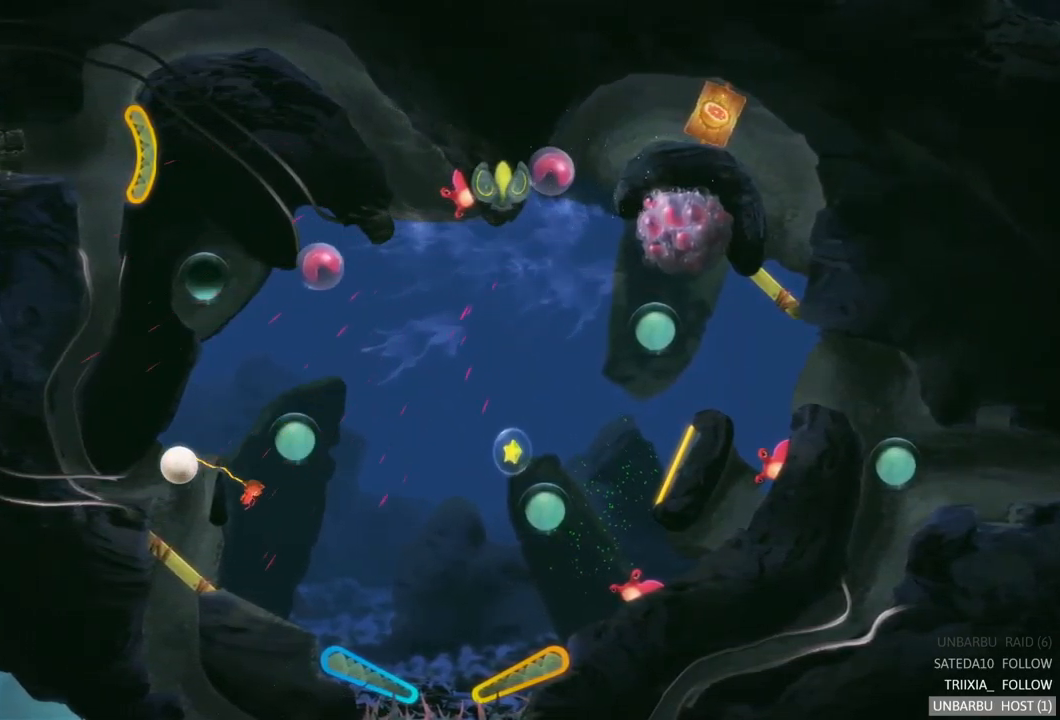
{"buttons": [], "left_stick": "center", "right_stick": "center", "events": []}
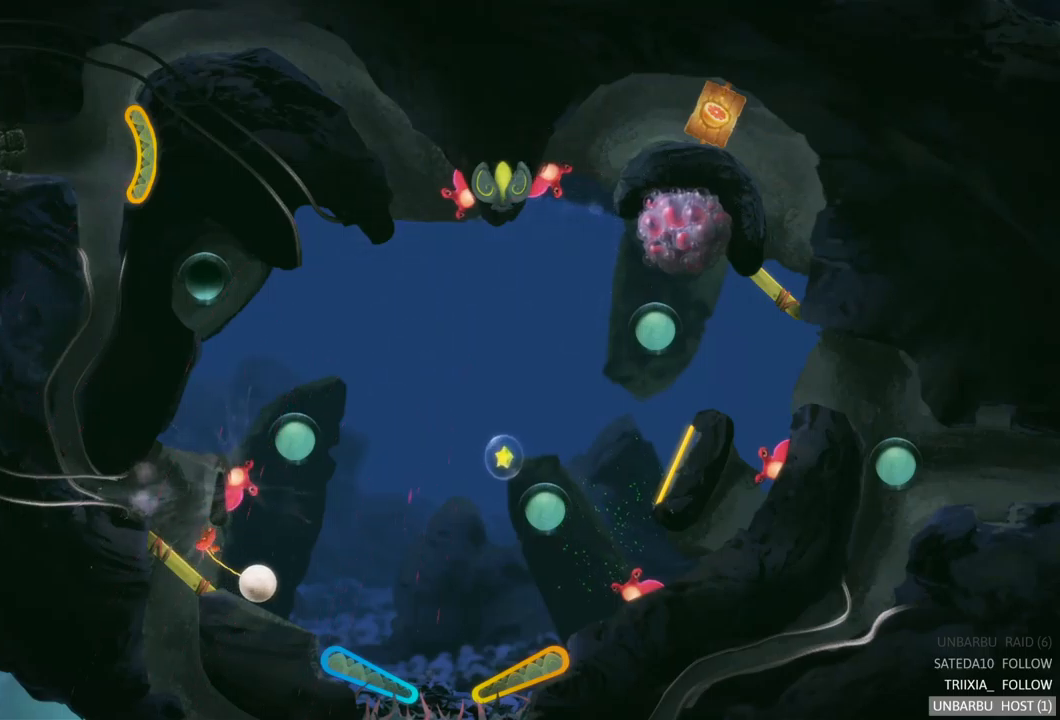
{"buttons": [], "left_stick": "center", "right_stick": "center", "events": []}
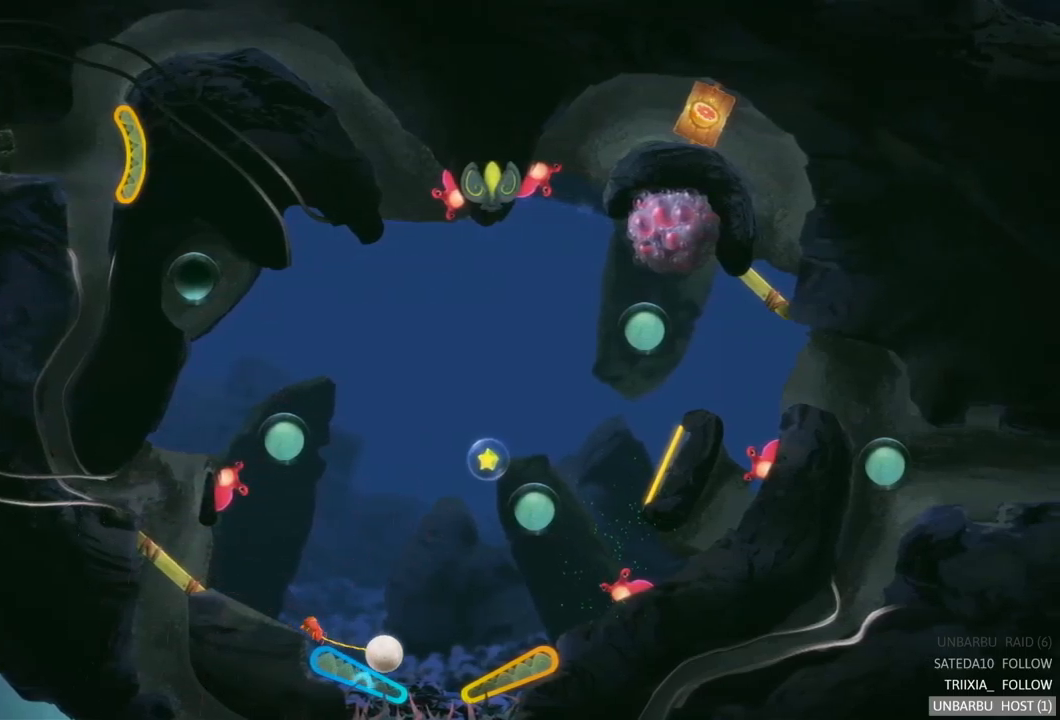
{"buttons": ["L2"], "left_stick": "center", "right_stick": "center", "events": [[17, "L2", "down"]]}
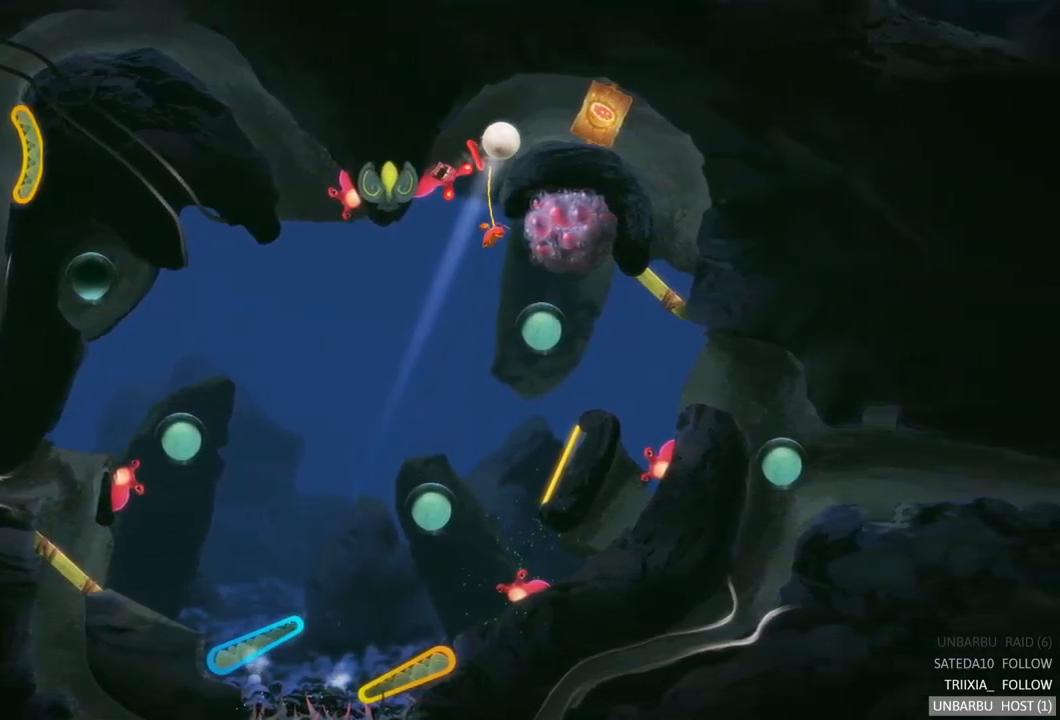
{"buttons": [], "left_stick": "center", "right_stick": "center", "events": [[50, "L2", "up"]]}
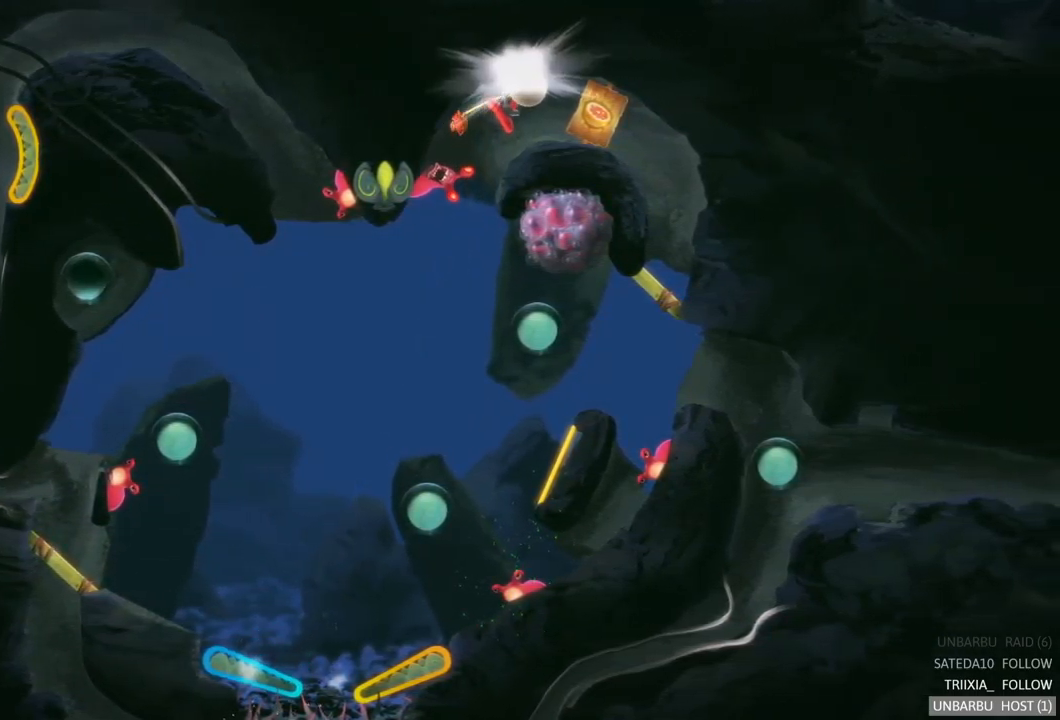
{"buttons": ["R2"], "left_stick": "center", "right_stick": "center", "events": [[450, "R2", "down"]]}
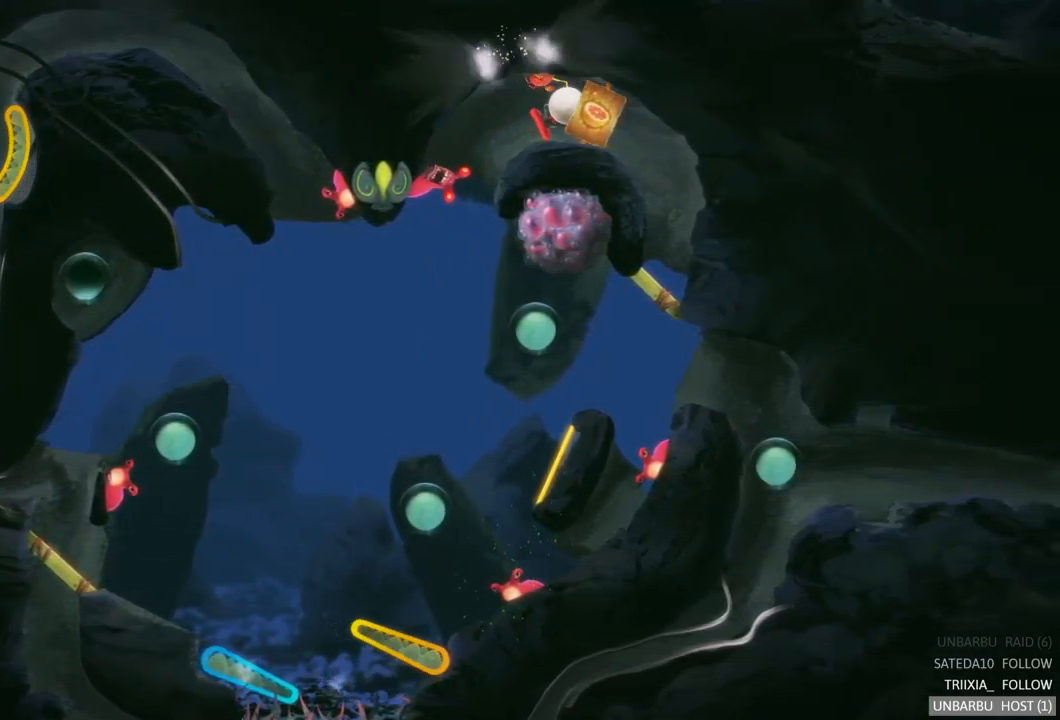
{"buttons": ["R2"], "left_stick": "center", "right_stick": "center", "events": []}
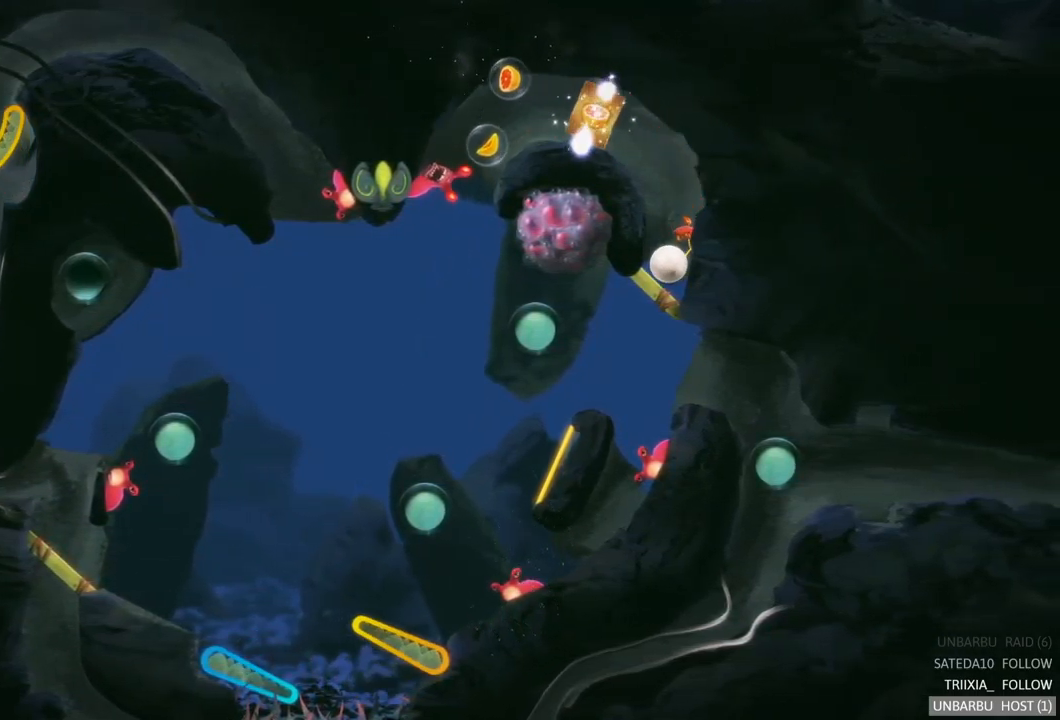
{"buttons": [], "left_stick": "center", "right_stick": "center", "events": [[67, "R2", "up"]]}
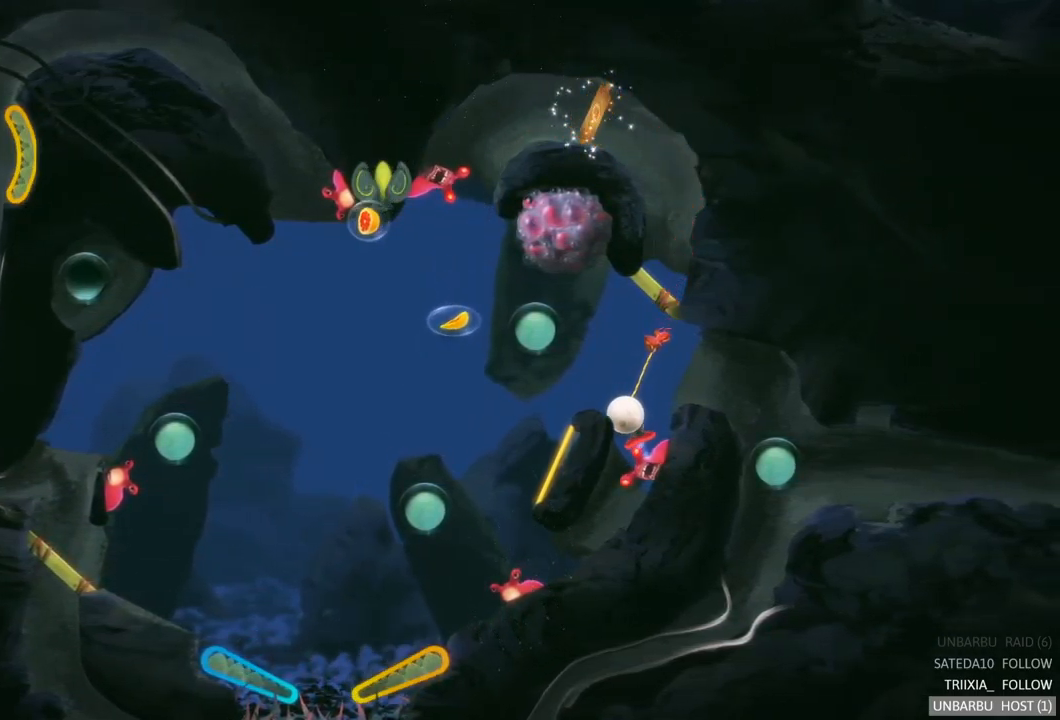
{"buttons": ["R2"], "left_stick": "center", "right_stick": "center", "events": [[267, "R2", "down"]]}
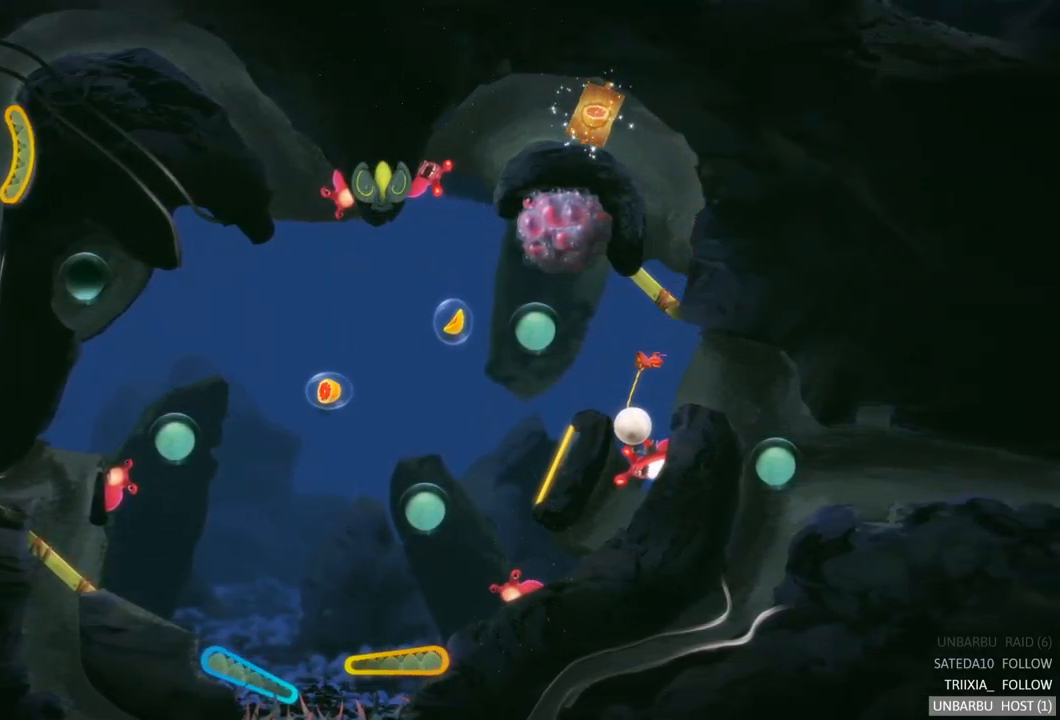
{"buttons": [], "left_stick": "center", "right_stick": "center", "events": [[417, "R2", "up"]]}
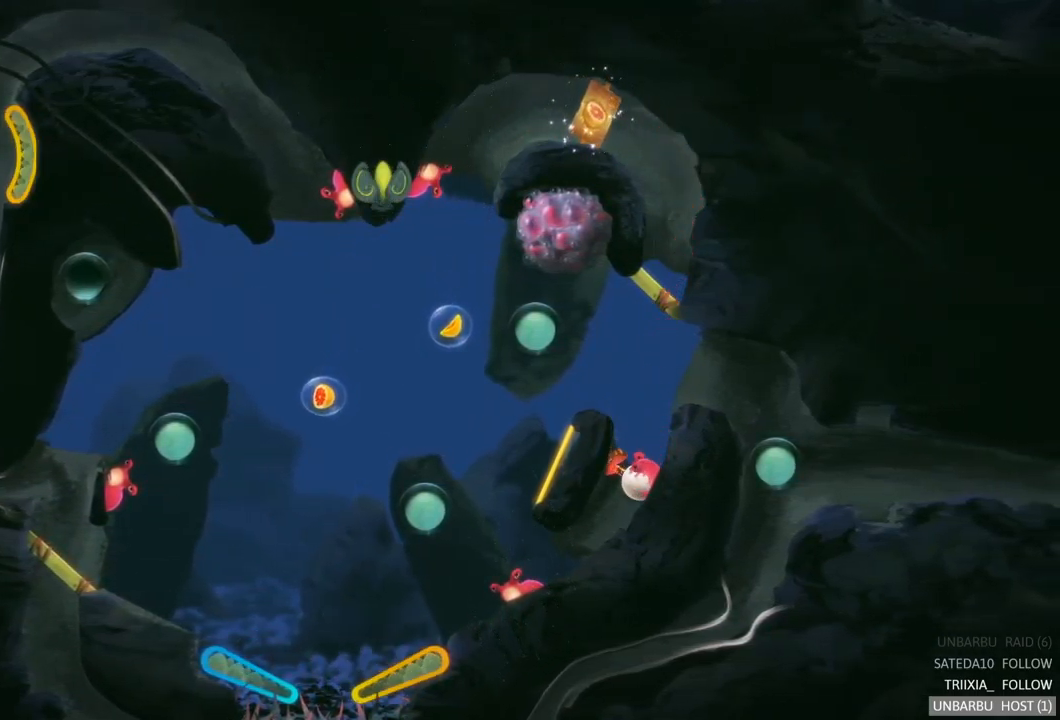
{"buttons": [], "left_stick": "center", "right_stick": "center", "events": []}
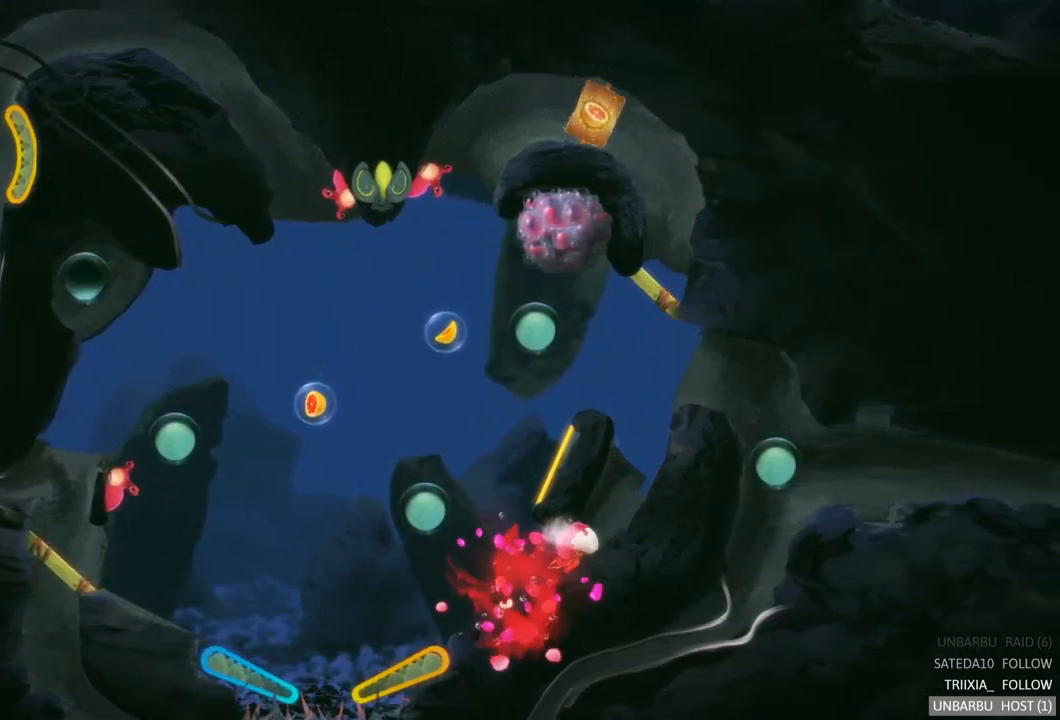
{"buttons": [], "left_stick": "center", "right_stick": "center", "events": []}
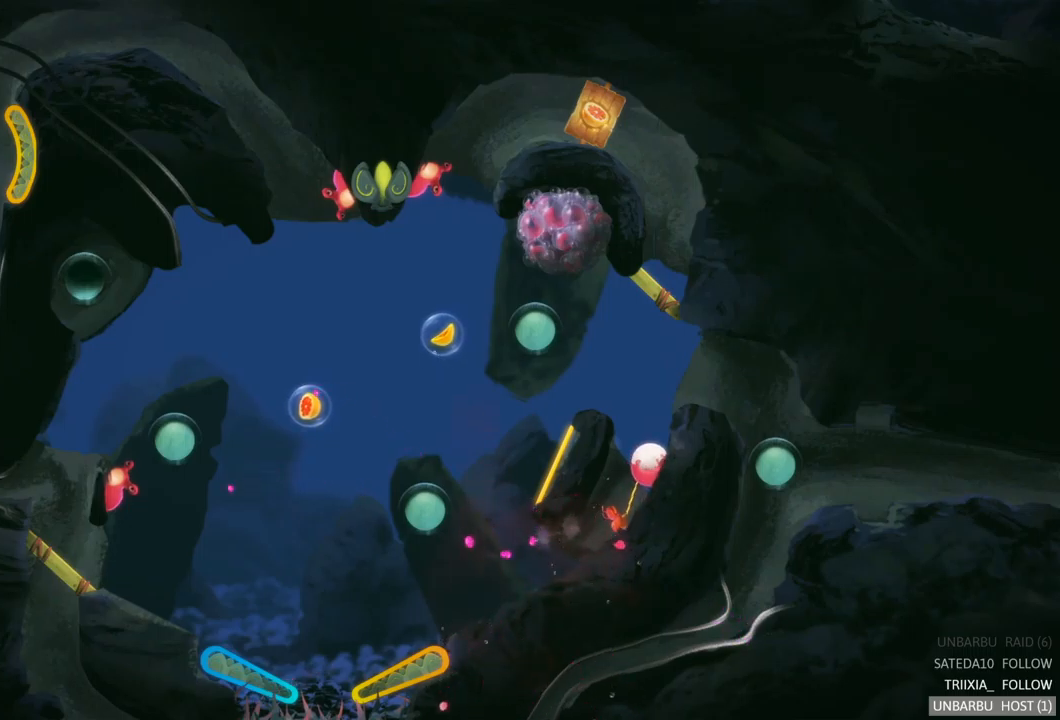
{"buttons": [], "left_stick": "left", "right_stick": "center", "events": [[350, "left_stick", "left"]]}
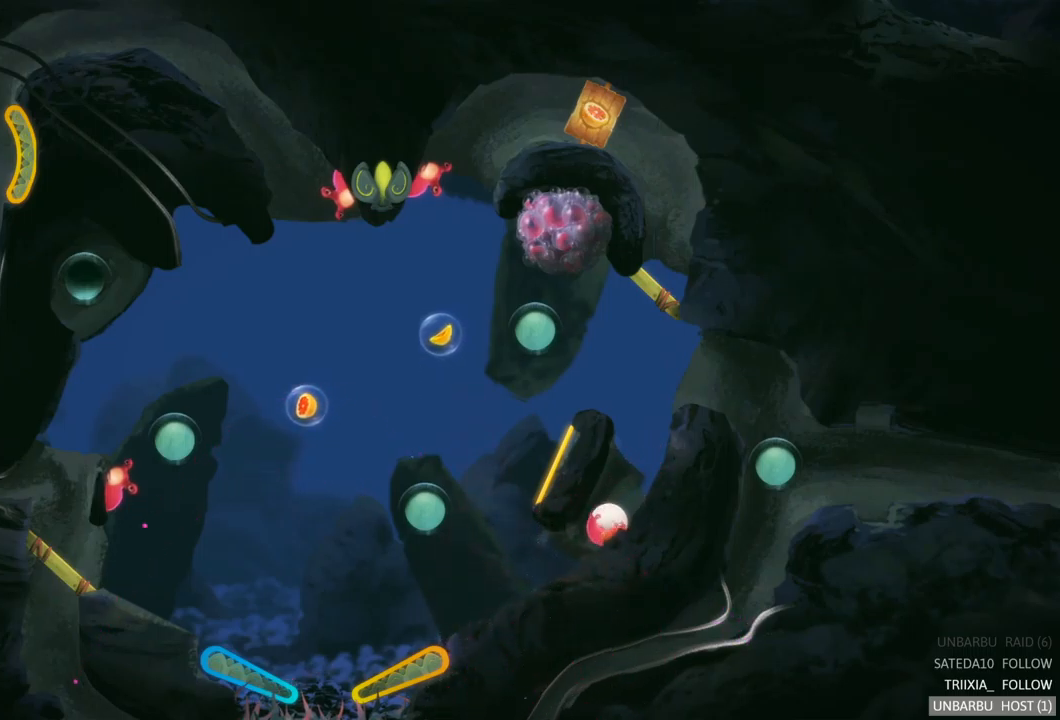
{"buttons": [], "left_stick": "center", "right_stick": "center", "events": [[316, "left_stick", "center"]]}
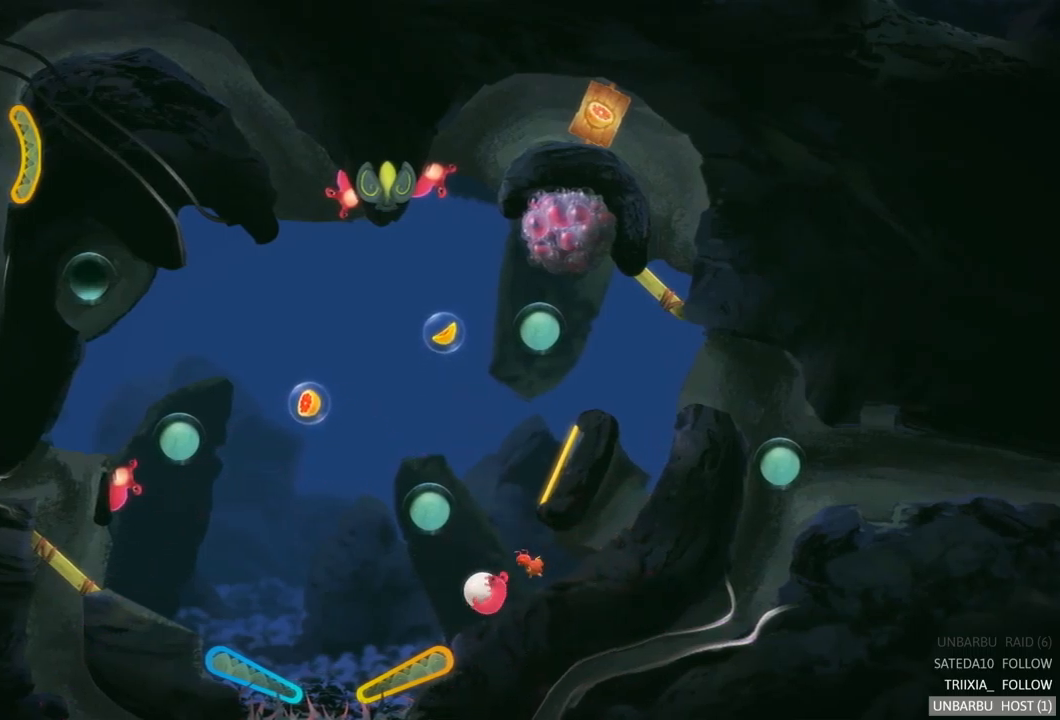
{"buttons": ["R2"], "left_stick": "center", "right_stick": "center", "events": [[366, "R2", "down"]]}
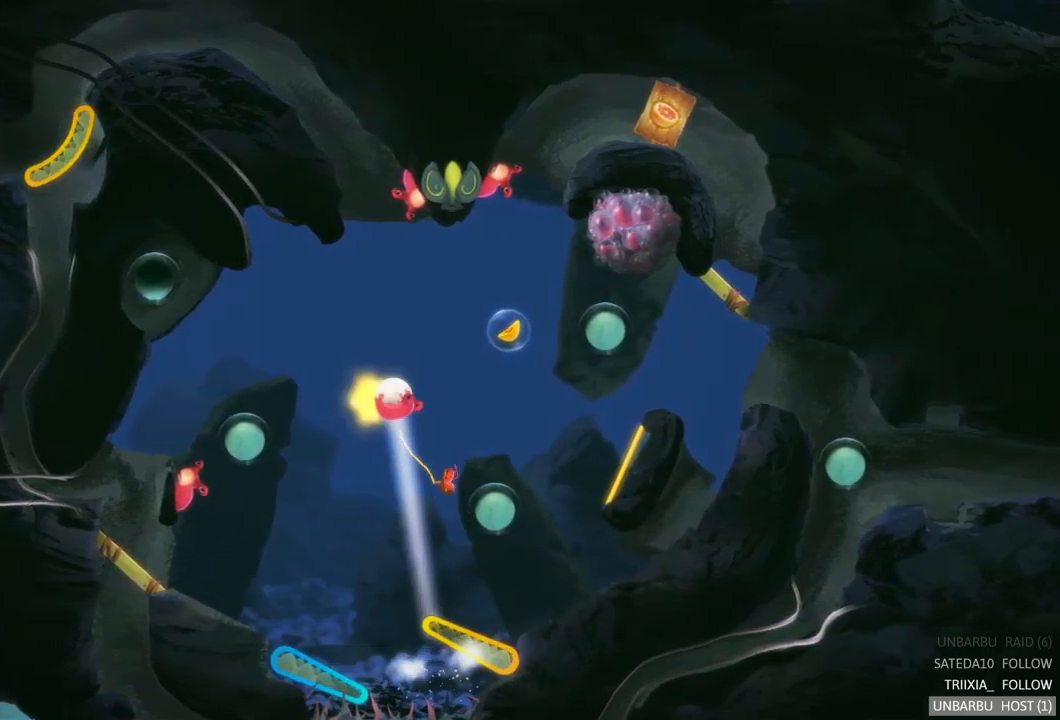
{"buttons": [], "left_stick": "center", "right_stick": "center", "events": [[383, "R2", "up"]]}
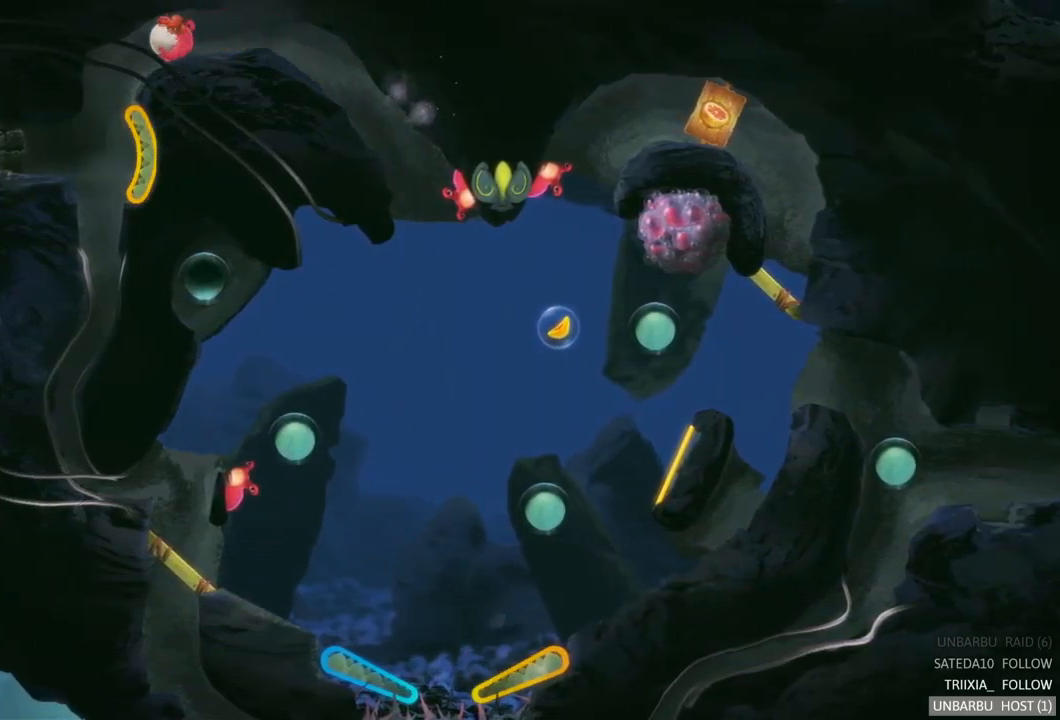
{"buttons": [], "left_stick": "center", "right_stick": "center", "events": []}
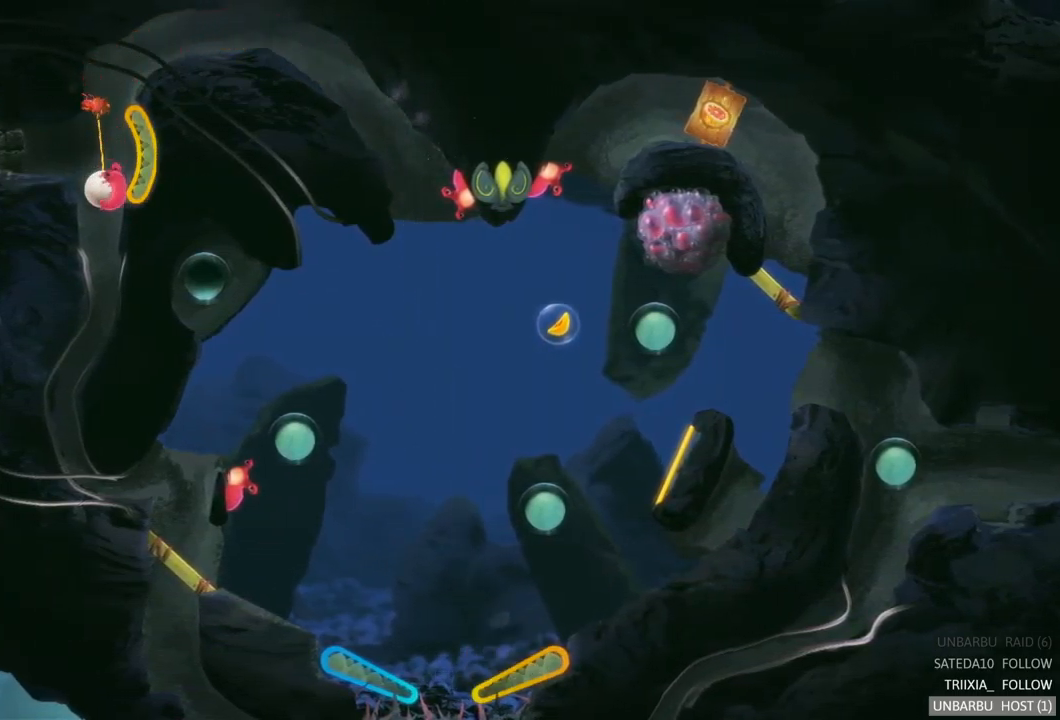
{"buttons": [], "left_stick": "center", "right_stick": "center", "events": []}